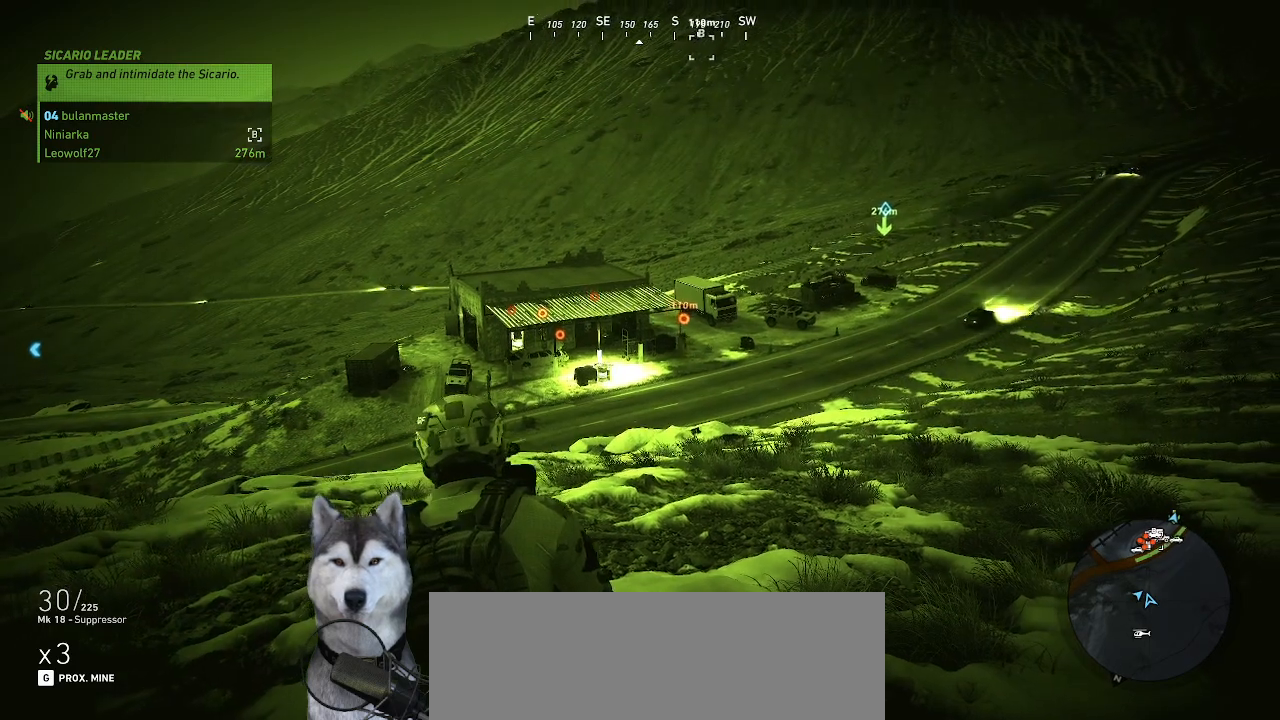
Gameplay with keyboard and mouse; each line is a JSON object with the keys and mouse buttons held at the frame after it. "events" lists presses ("down") and releases ("up") of ".", "/", "0", "1", "2", "3", "4", "5", "6", "7", "8", "9", "a", "alt_l", "alt_r", "b", "backslash", "backspace", "c", "caps_lock", "comma", "ctrl_l", "ctrl_r", "d", "e", "equals", "f", "g", "h", "i", "j", "k", "l", "lbracket", "m", "n", "o", "p", "q", "quote", "r", "rbracket", "return", "s", "semicolon", "shift_l", "shift_r", "space", "t", "tab", "tilde", "u", "v", "w", "x", "y", "z", "mouse_left", "mouse_wheel" and "mouse_right" between this image and that frame as [ms after this image, input, new state], when the widget could be followed in between. "mouse_left", "mouse_wheel", "mouse_right" = the "left", "wheel", "right" buttons of the "mouse" list. No other keys are recorded. "wheel" means that the mouse wheel is clicked or scrolled. "mouse_move" is the direction in which the mouse moves at that frame (one of eight, or "still"), when it could be read. Not read: minus.
{"keys": [], "mouse": [], "mouse_move": "still", "events": []}
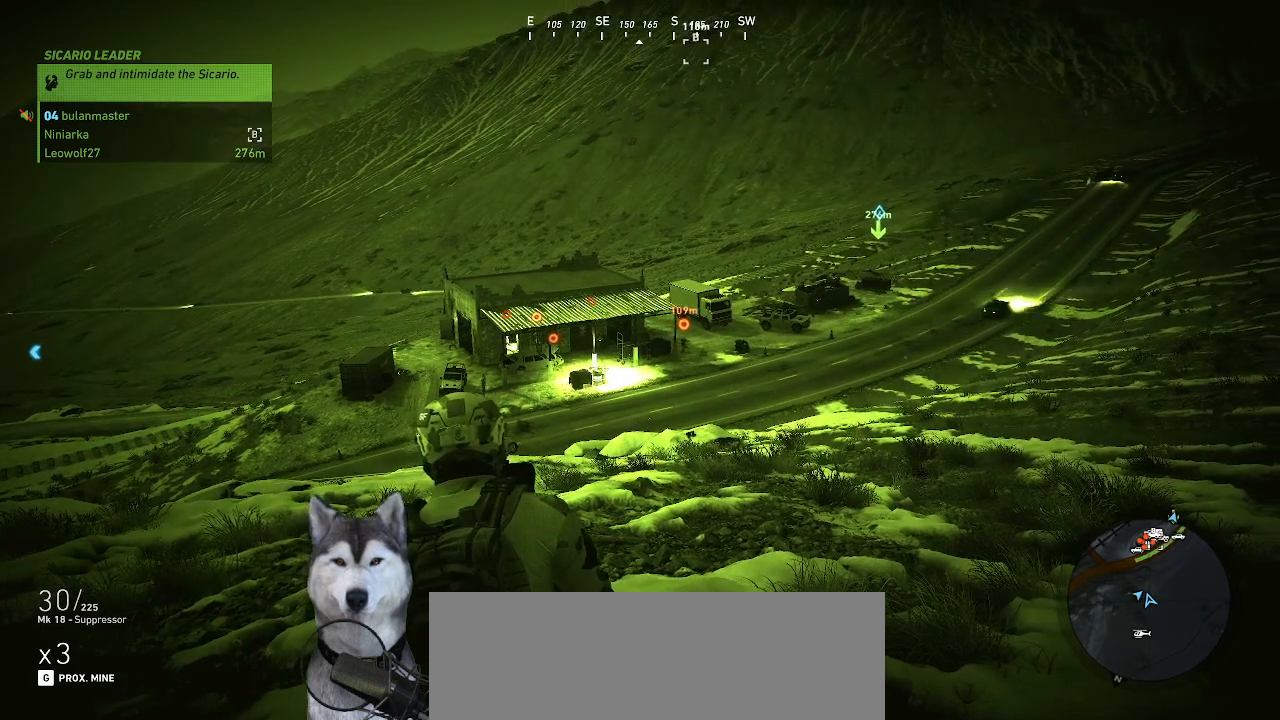
{"keys": [], "mouse": [], "mouse_move": "right", "events": []}
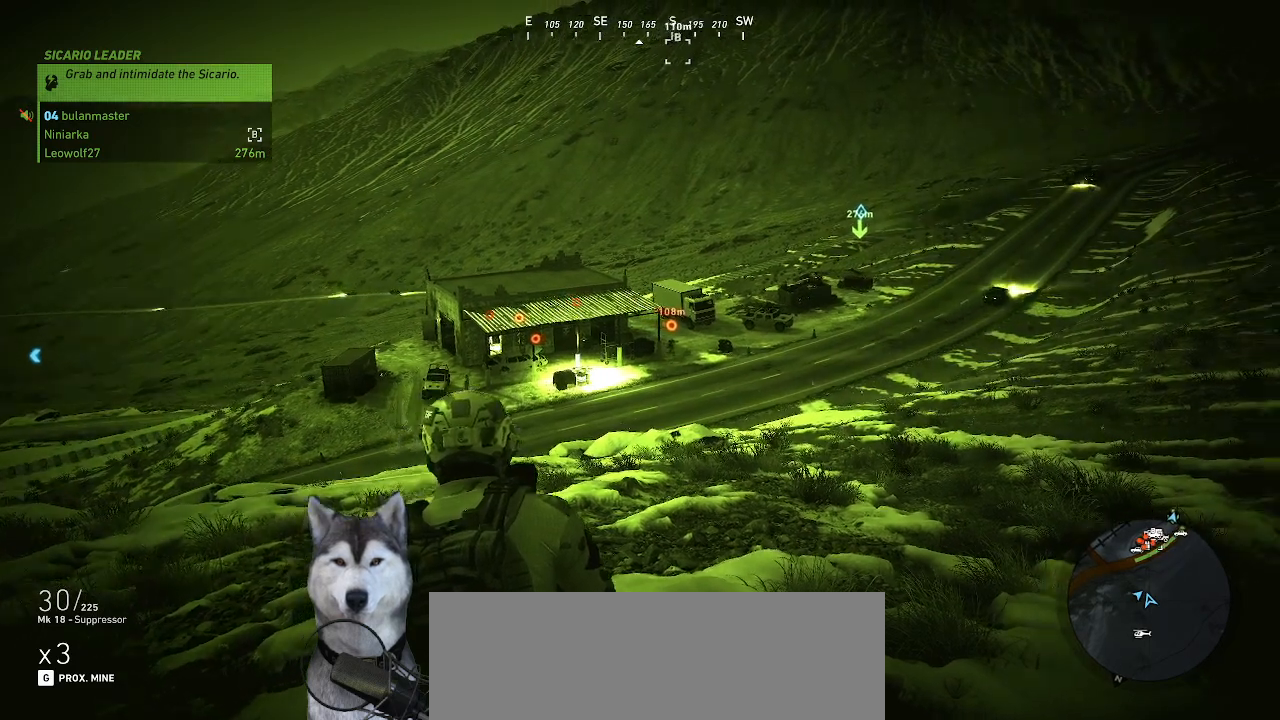
{"keys": [], "mouse": [], "mouse_move": "still", "events": []}
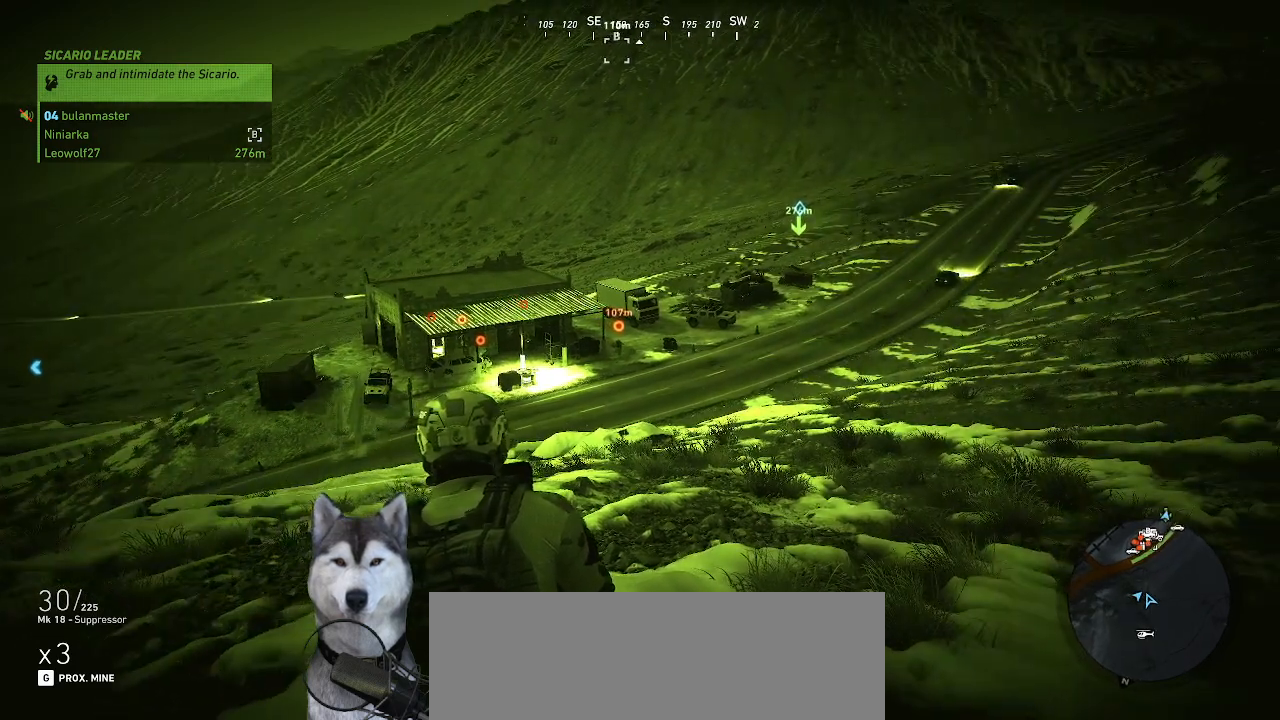
{"keys": [], "mouse": ["right"], "mouse_move": "still", "events": [[334, "mouse_right", "down"]]}
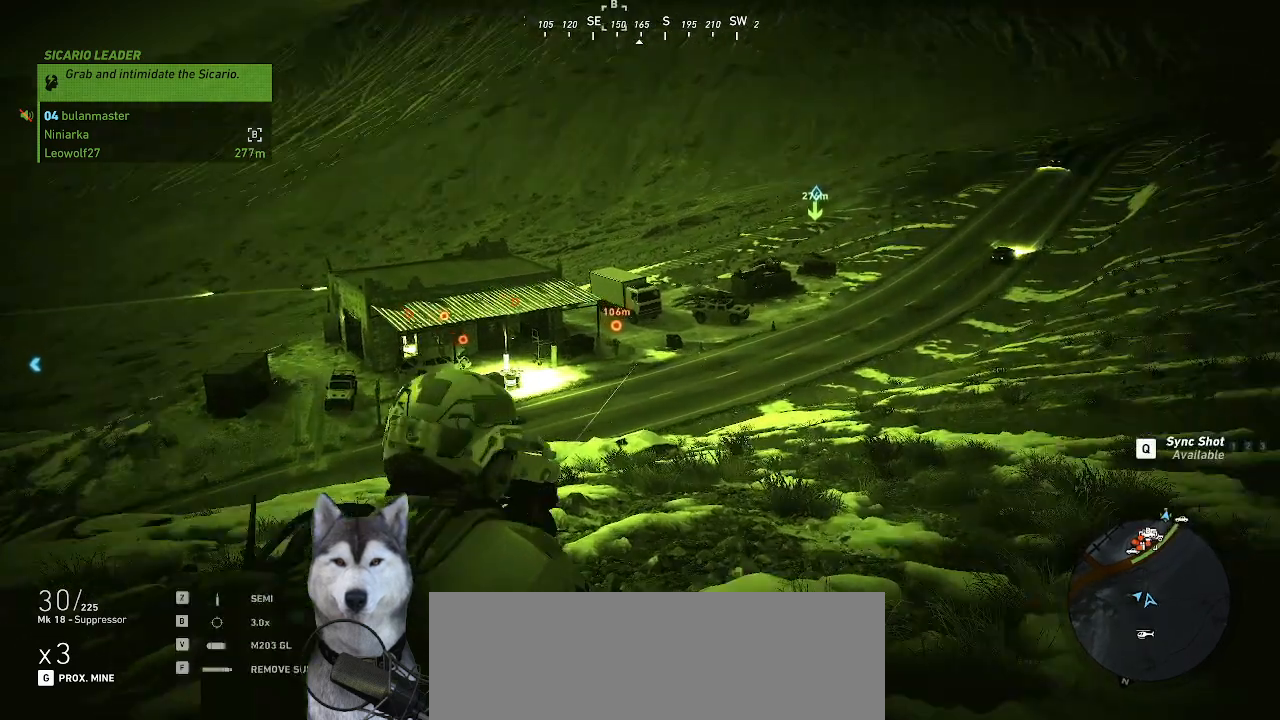
{"keys": [], "mouse": ["right"], "mouse_move": "left", "events": []}
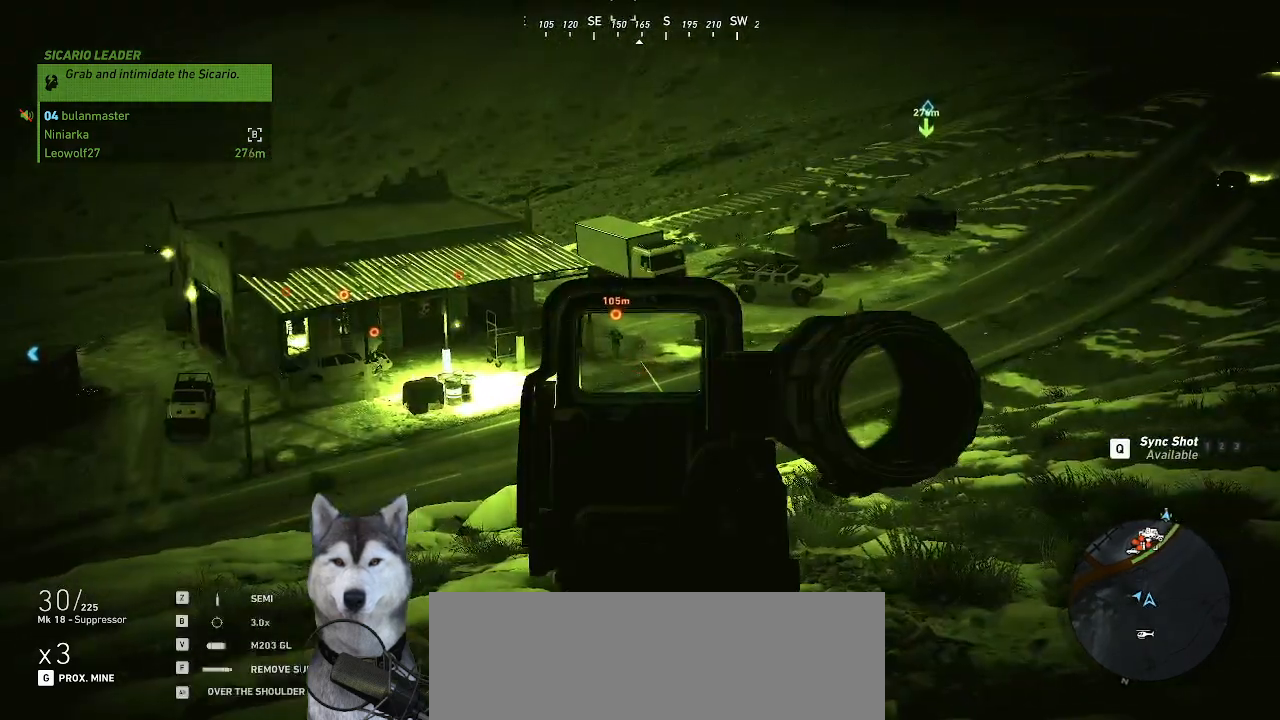
{"keys": [], "mouse": ["right"], "mouse_move": "still", "events": []}
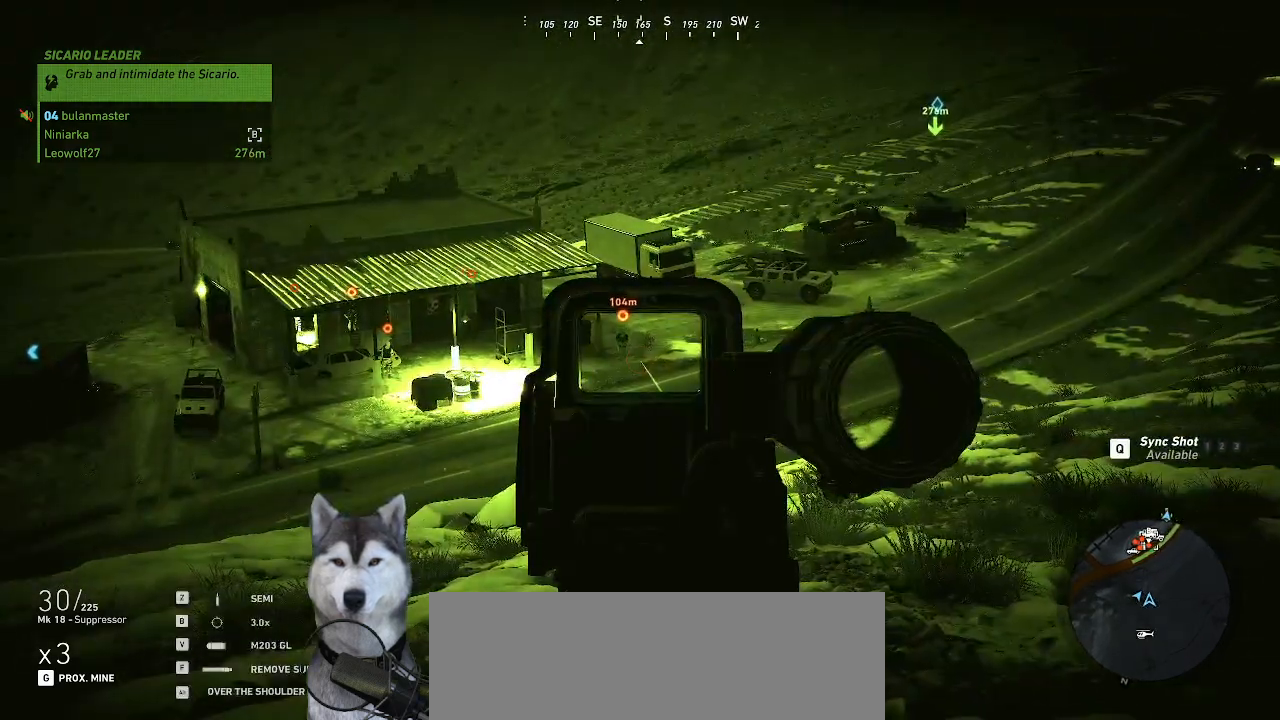
{"keys": [], "mouse": ["right"], "mouse_move": "still", "events": []}
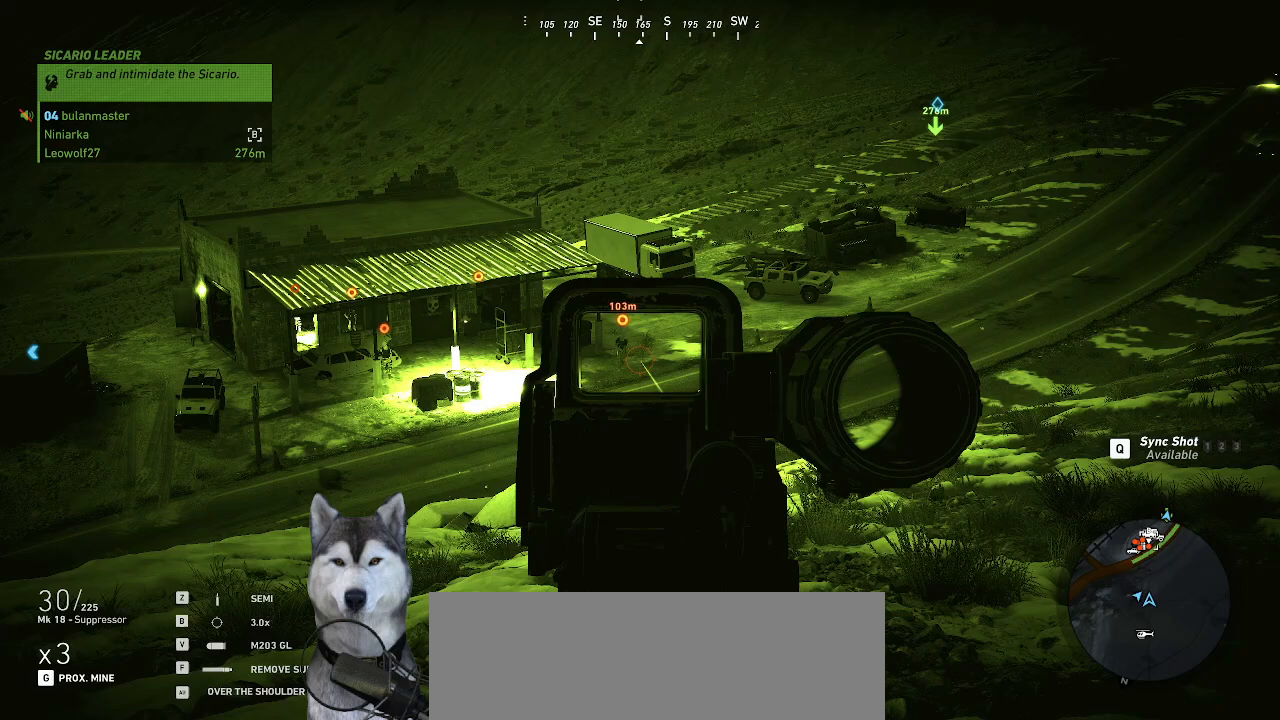
{"keys": [], "mouse": ["right"], "mouse_move": "still", "events": []}
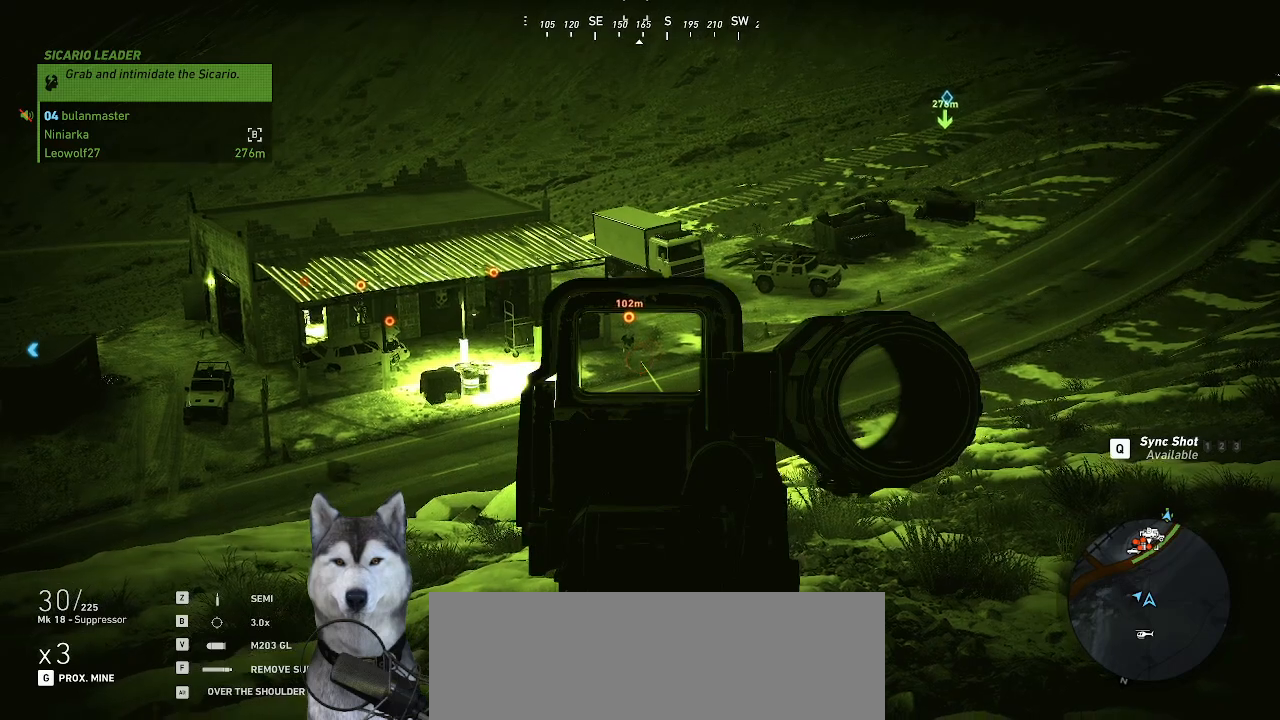
{"keys": [], "mouse": ["right"], "mouse_move": "still", "events": []}
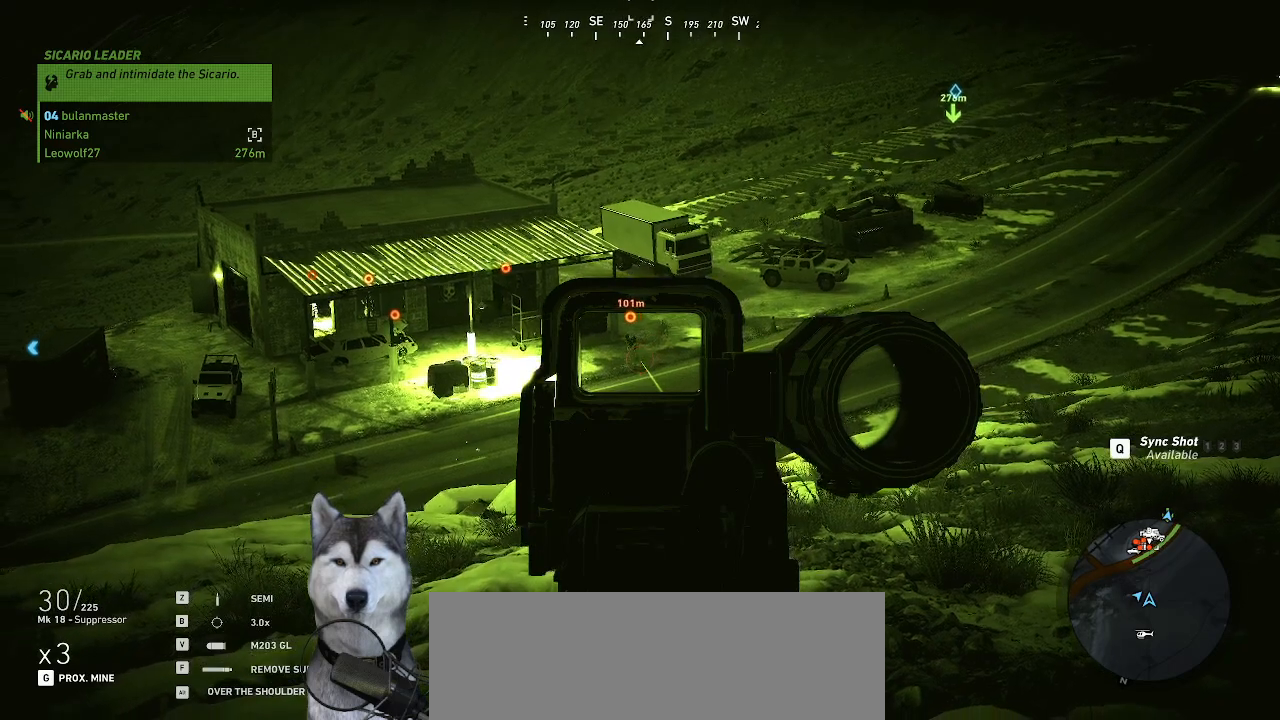
{"keys": [], "mouse": ["right"], "mouse_move": "still", "events": []}
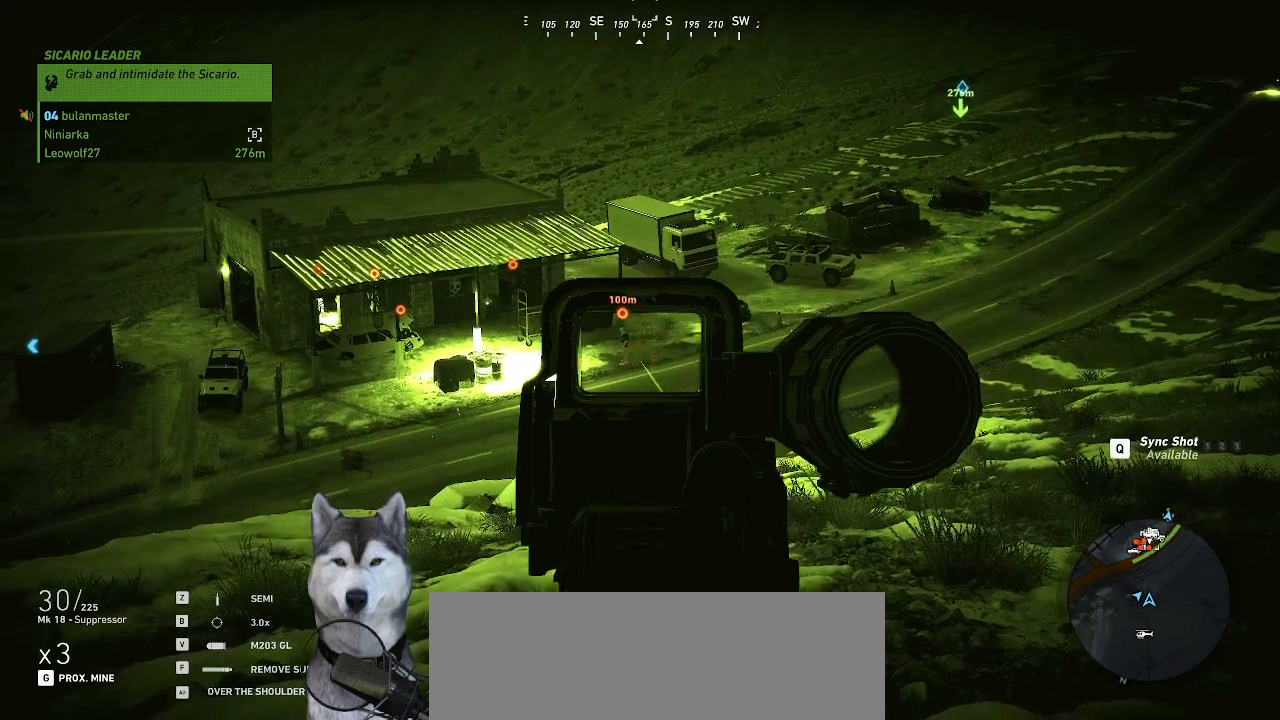
{"keys": [], "mouse": ["right"], "mouse_move": "still", "events": []}
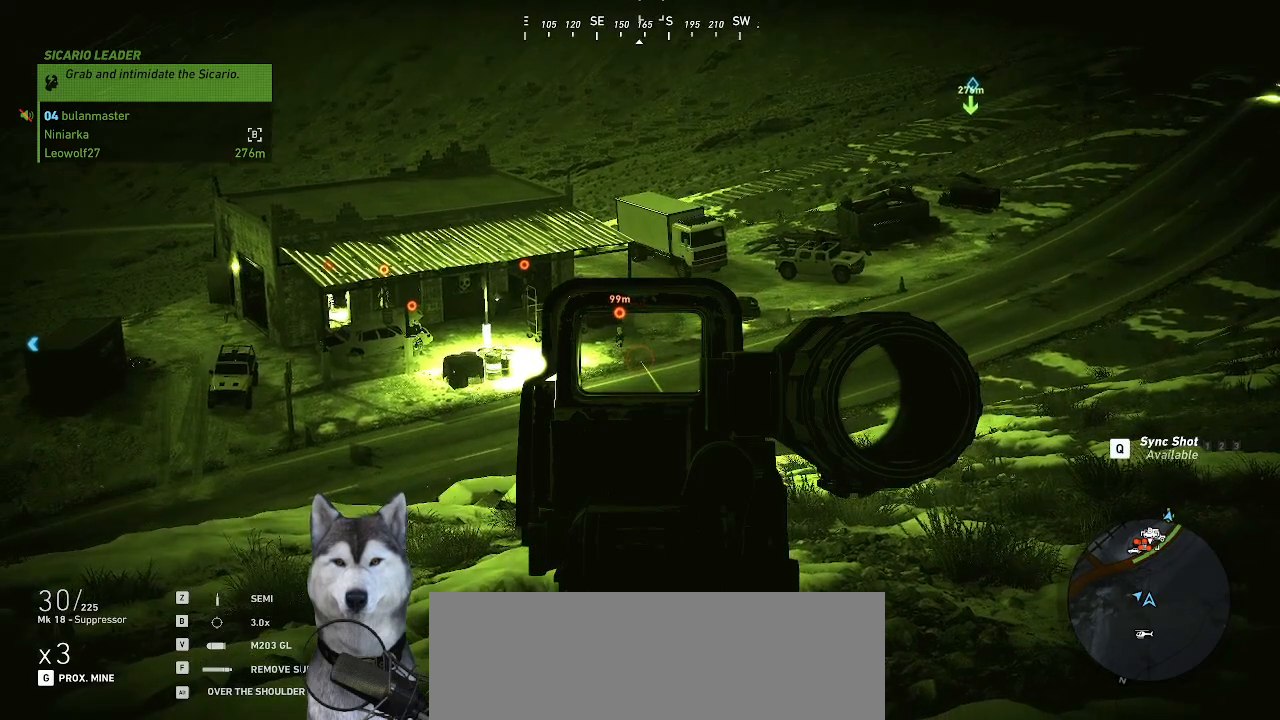
{"keys": [], "mouse": ["right"], "mouse_move": "still", "events": []}
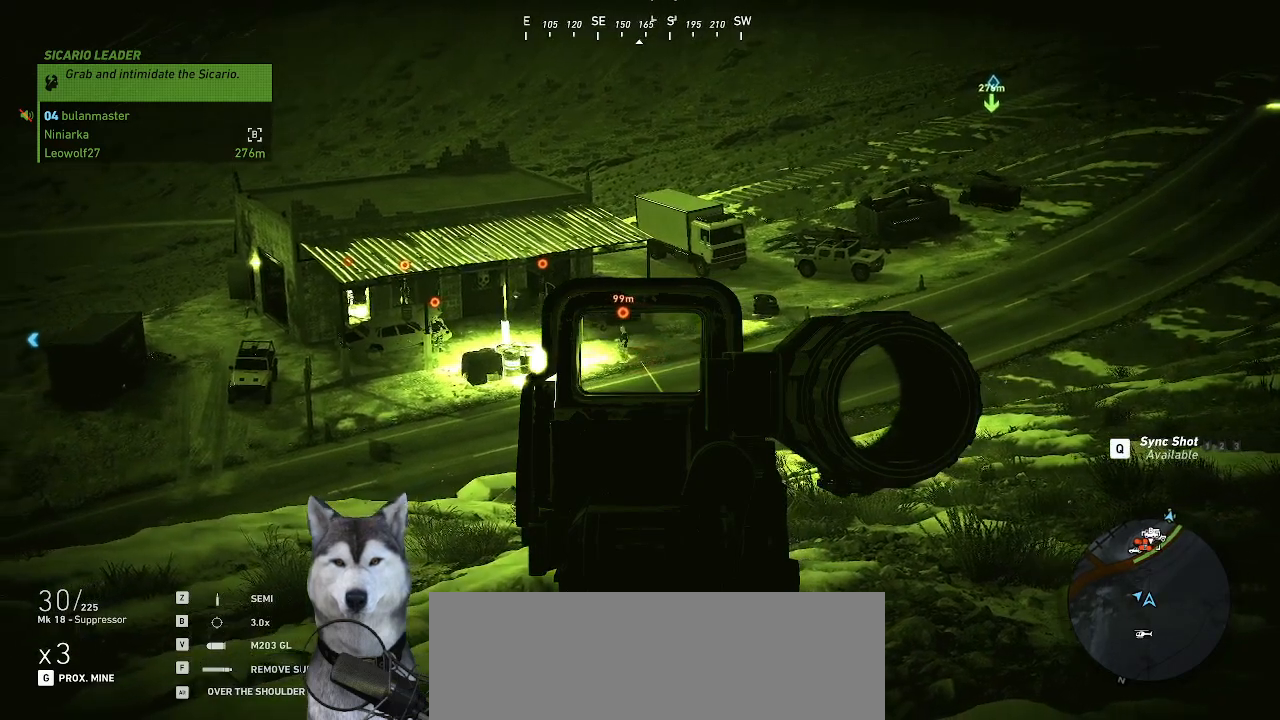
{"keys": [], "mouse": ["right"], "mouse_move": "still", "events": []}
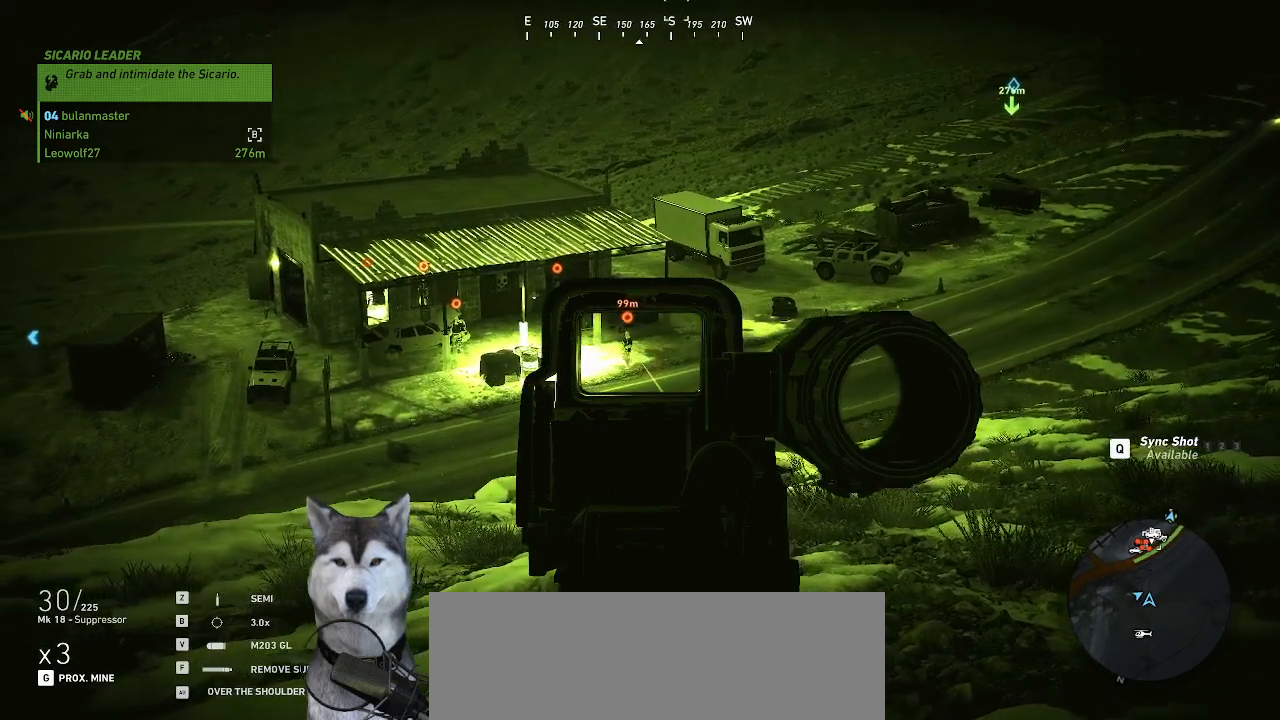
{"keys": [], "mouse": ["right"], "mouse_move": "still", "events": []}
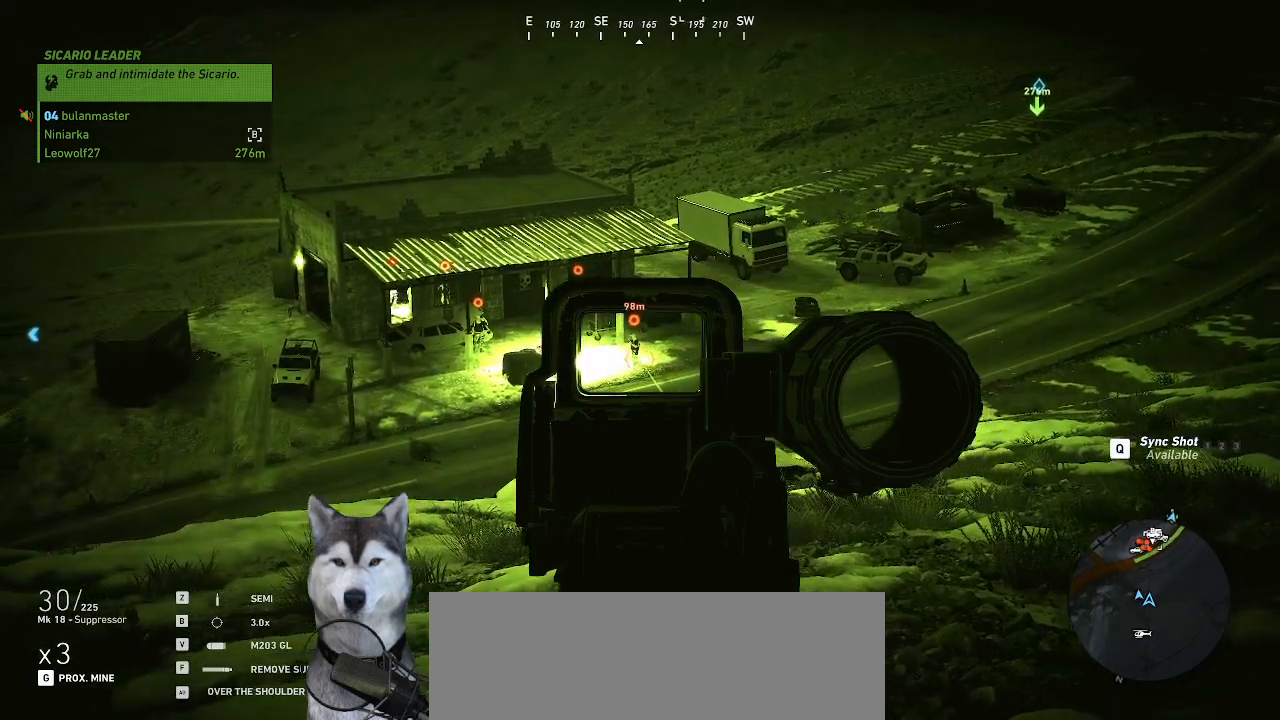
{"keys": [], "mouse": ["right"], "mouse_move": "still", "events": []}